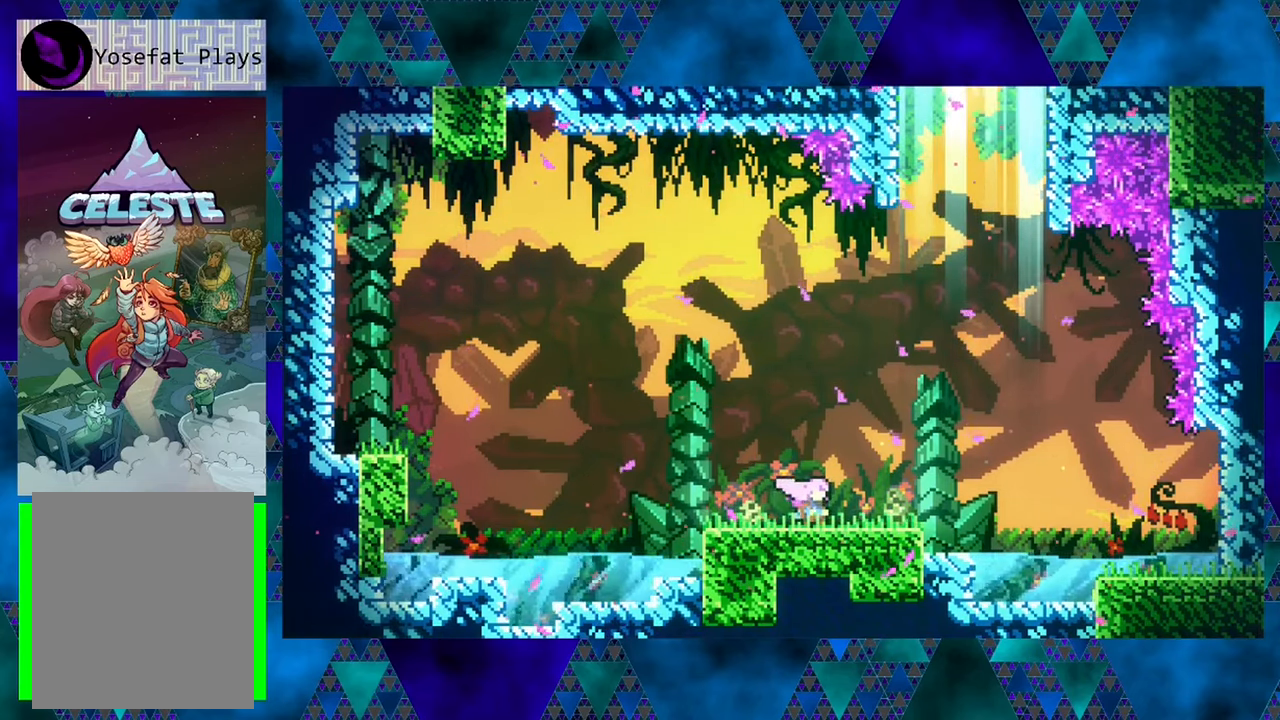
Gameplay with a controller (Nintendo layout); each line is a JSON object with the inputs held at the frame after it. "events" lists button and stick changes between this image and that frame as [ms after this image, input, new state], when the widget could be followed in between. Not read: L3 R3 right_stick.
{"buttons": [], "left_stick": "center", "events": [[334, "DPAD_LEFT", "down"], [467, "DPAD_LEFT", "up"]]}
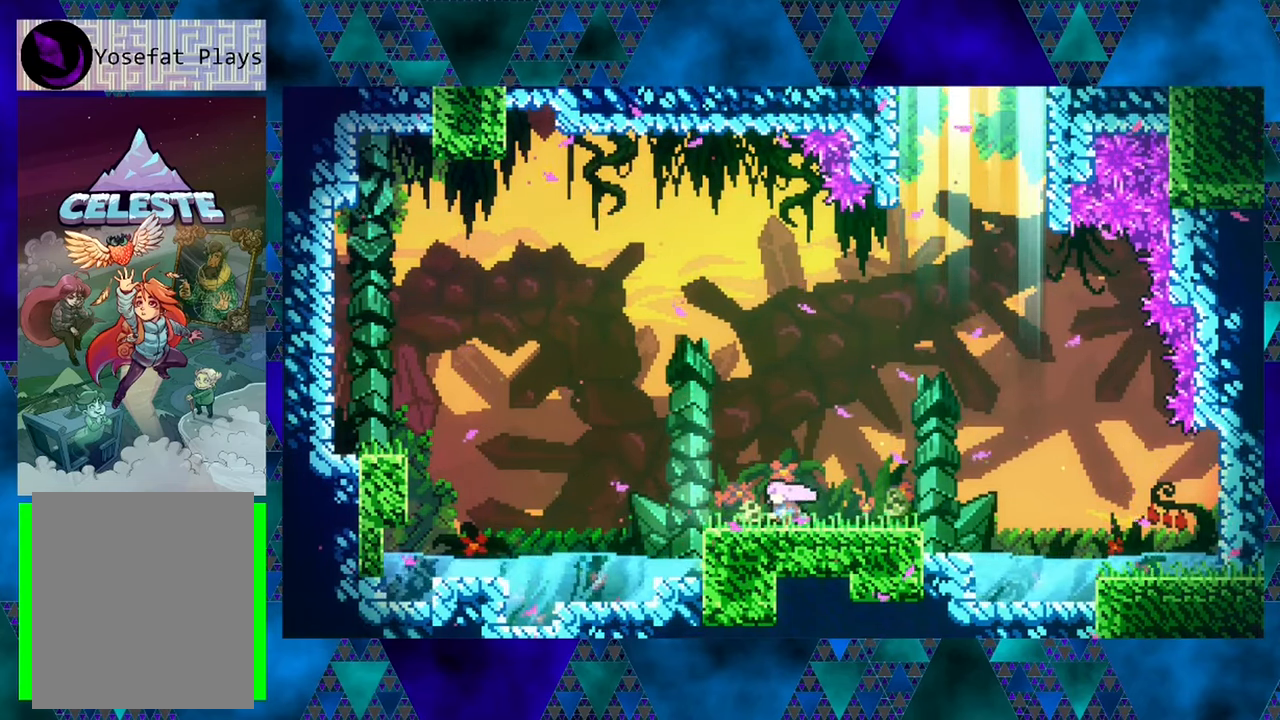
{"buttons": [], "left_stick": "center", "events": []}
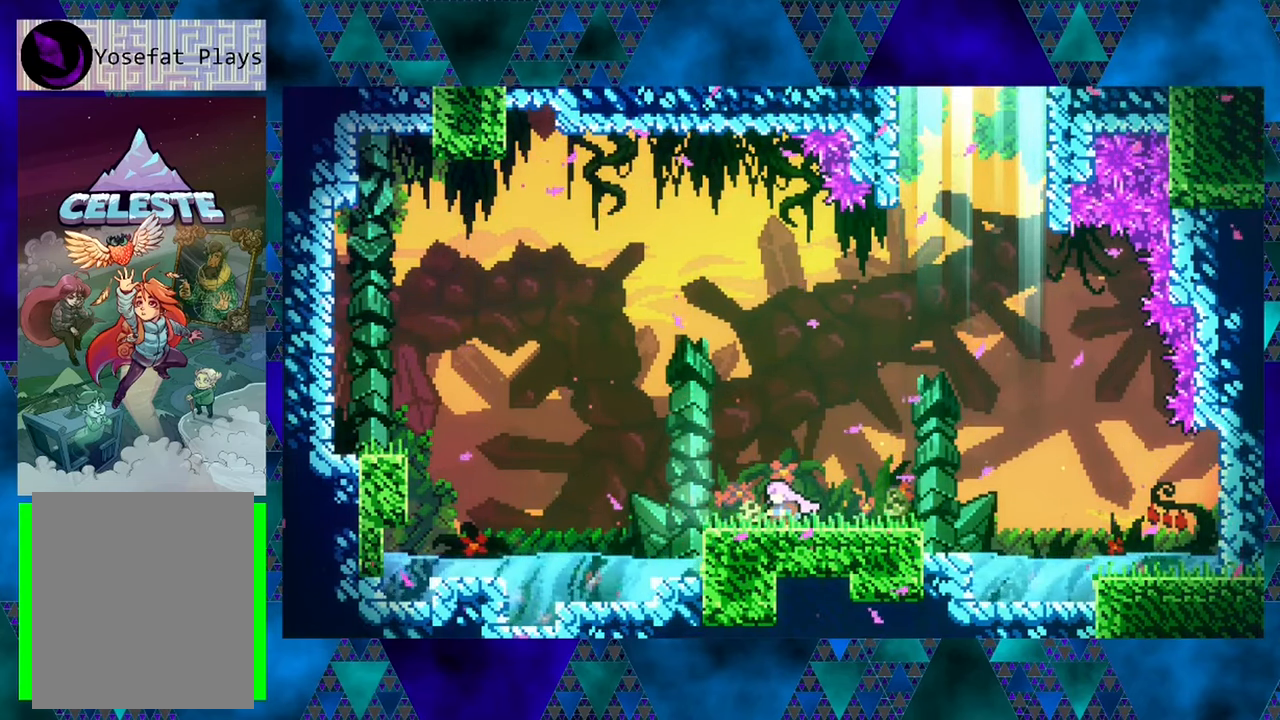
{"buttons": [], "left_stick": "center", "events": []}
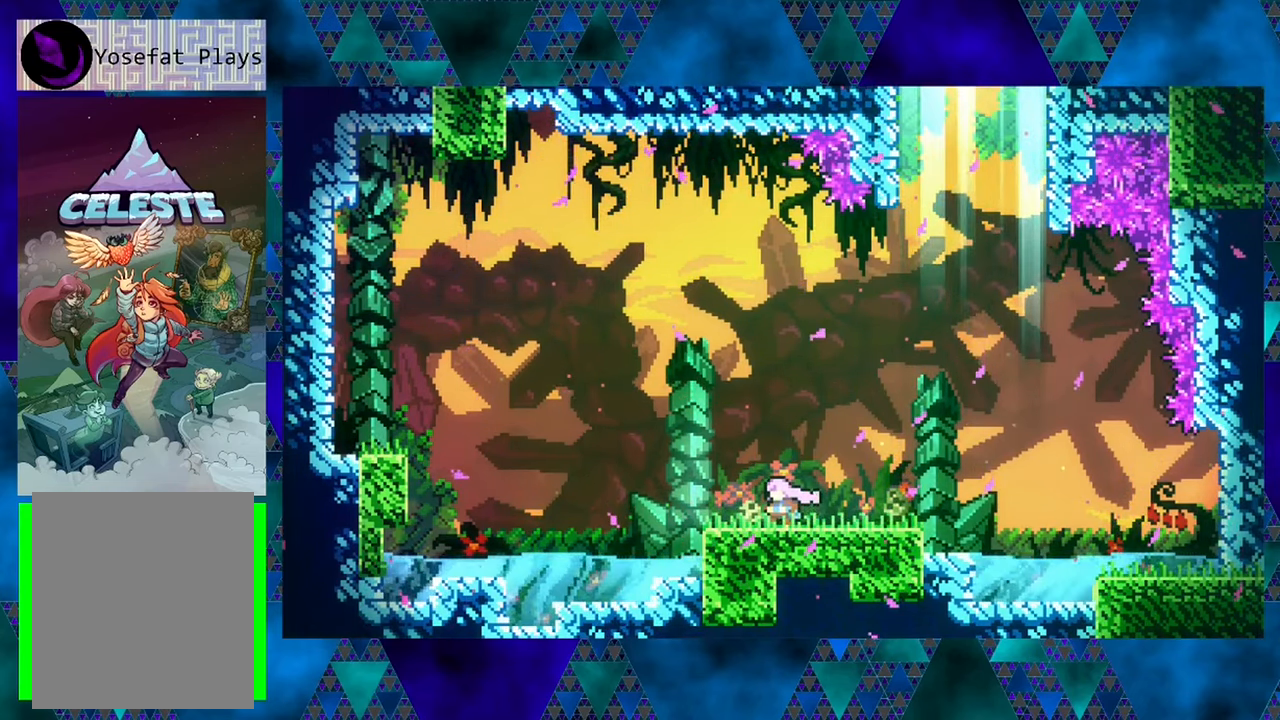
{"buttons": [], "left_stick": "center", "events": []}
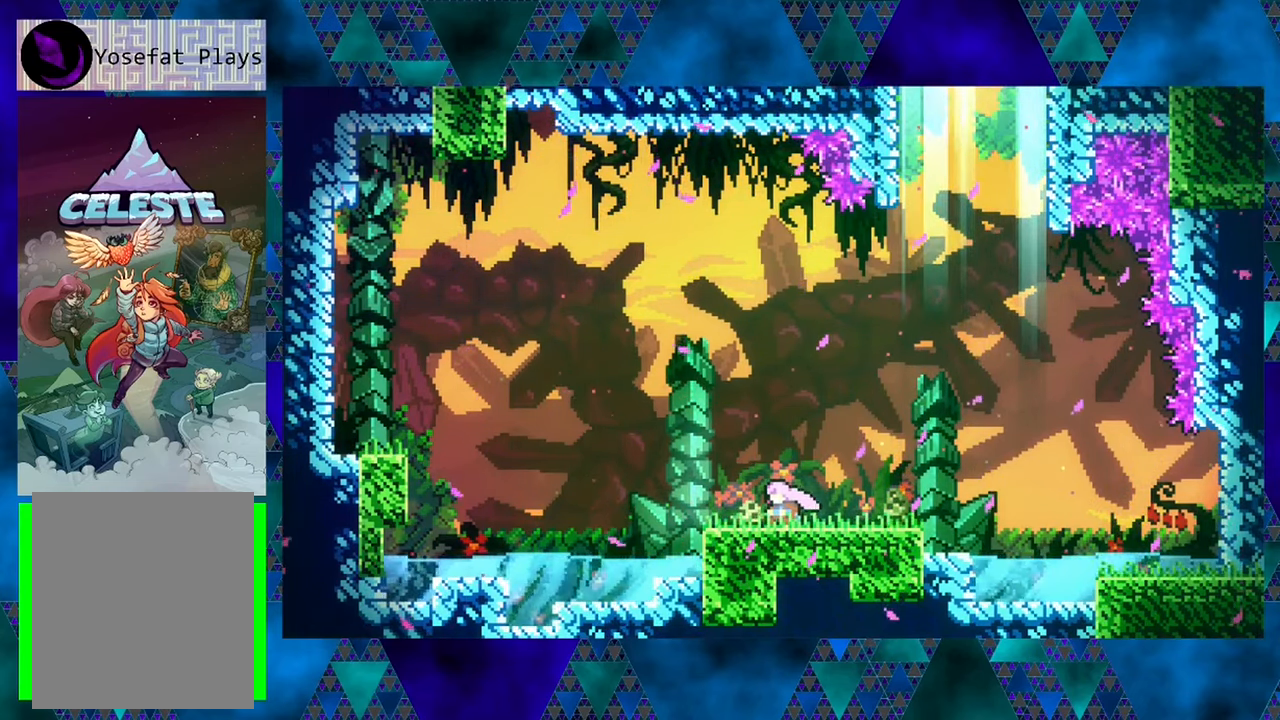
{"buttons": [], "left_stick": "center", "events": [[234, "DPAD_RIGHT", "down"], [317, "DPAD_RIGHT", "up"]]}
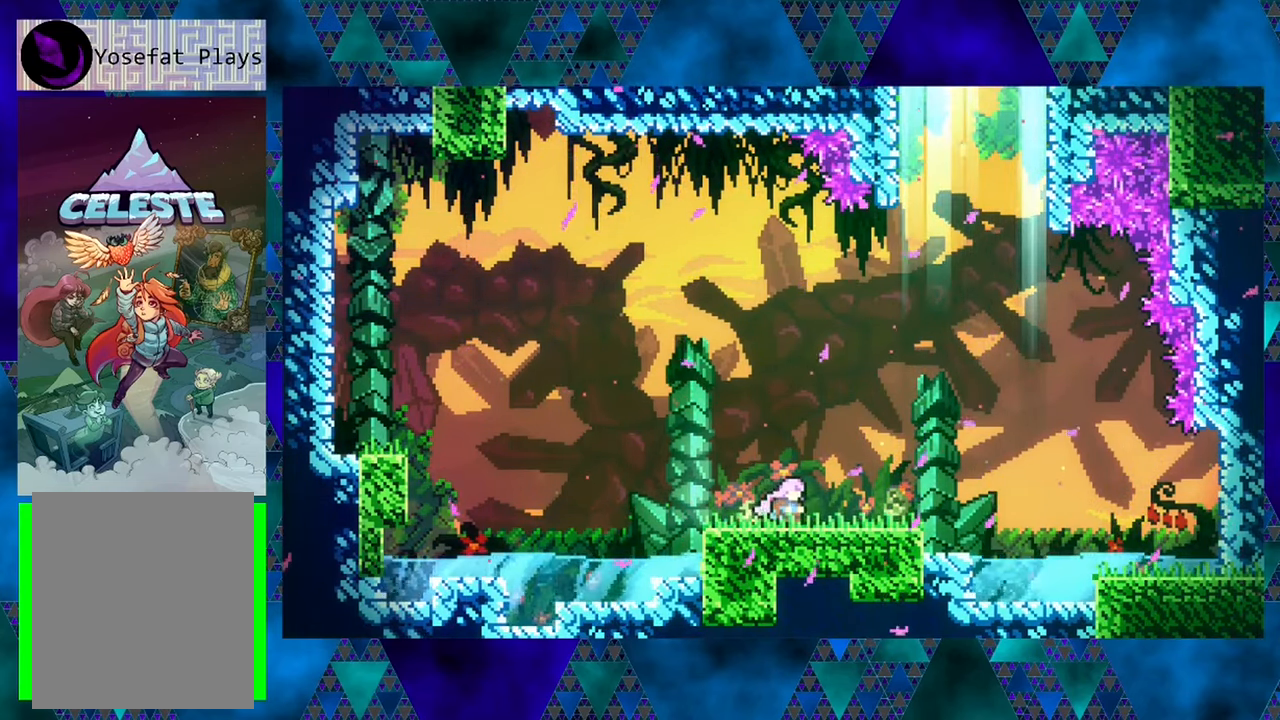
{"buttons": ["DPAD_RIGHT"], "left_stick": "center", "events": [[200, "DPAD_RIGHT", "down"]]}
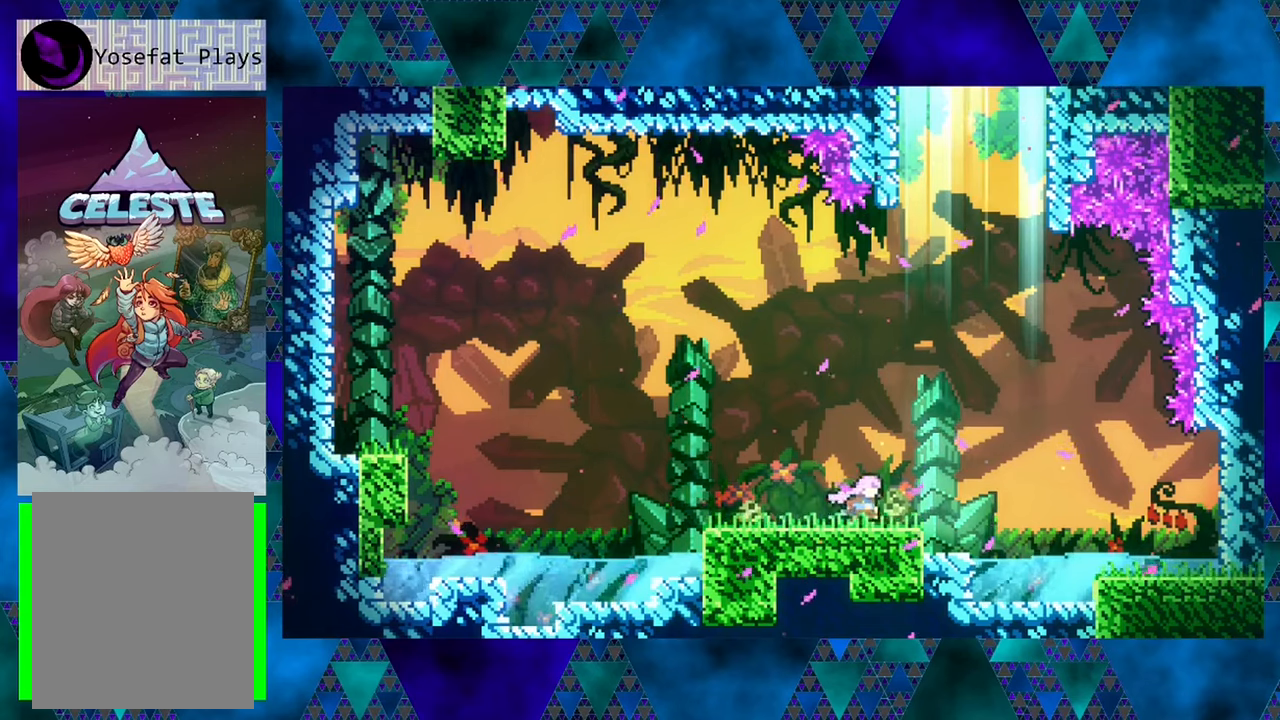
{"buttons": ["B", "Y", "DPAD_UP"], "left_stick": "center", "events": [[100, "B", "down"], [283, "DPAD_UP", "down"], [316, "DPAD_RIGHT", "up"], [466, "Y", "down"]]}
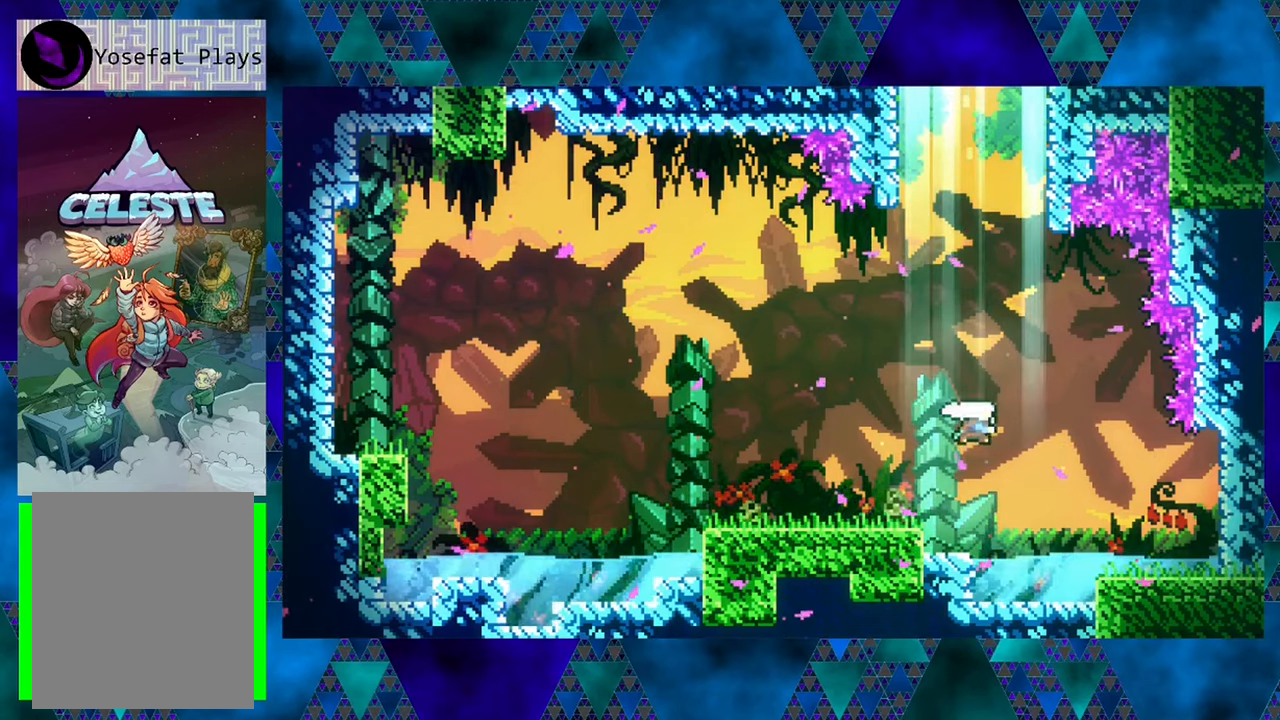
{"buttons": ["B", "DPAD_UP"], "left_stick": "center", "events": [[483, "Y", "up"]]}
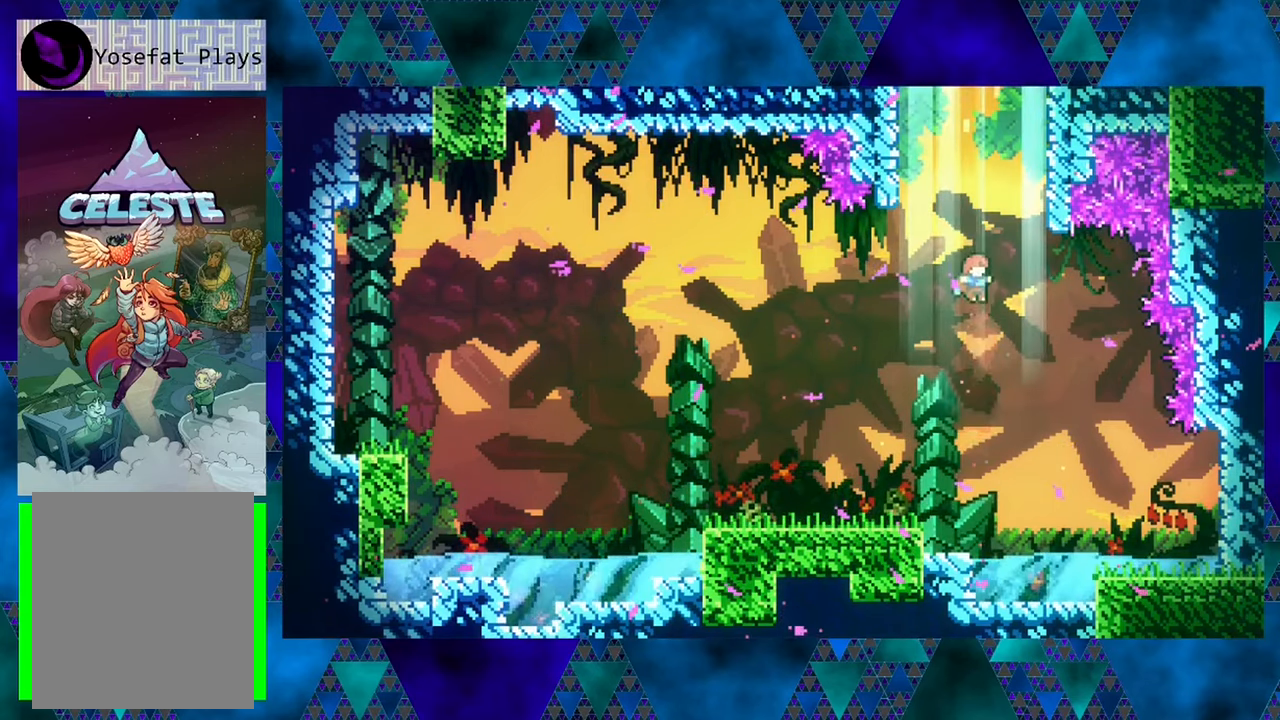
{"buttons": ["B", "Y", "DPAD_UP", "DPAD_RIGHT"], "left_stick": "center", "events": [[66, "Y", "down"], [400, "DPAD_RIGHT", "down"]]}
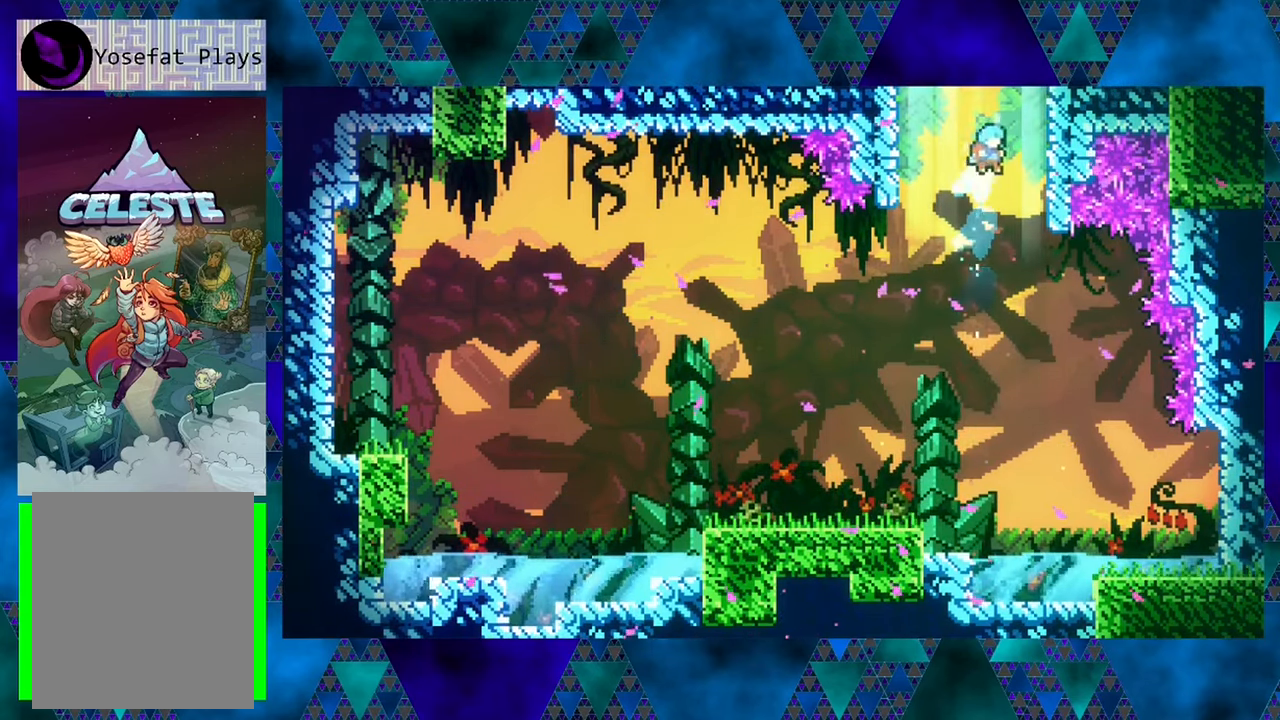
{"buttons": ["R1", "DPAD_UP"], "left_stick": "center", "events": [[66, "Y", "up"], [150, "B", "up"], [200, "R1", "down"], [283, "DPAD_RIGHT", "up"]]}
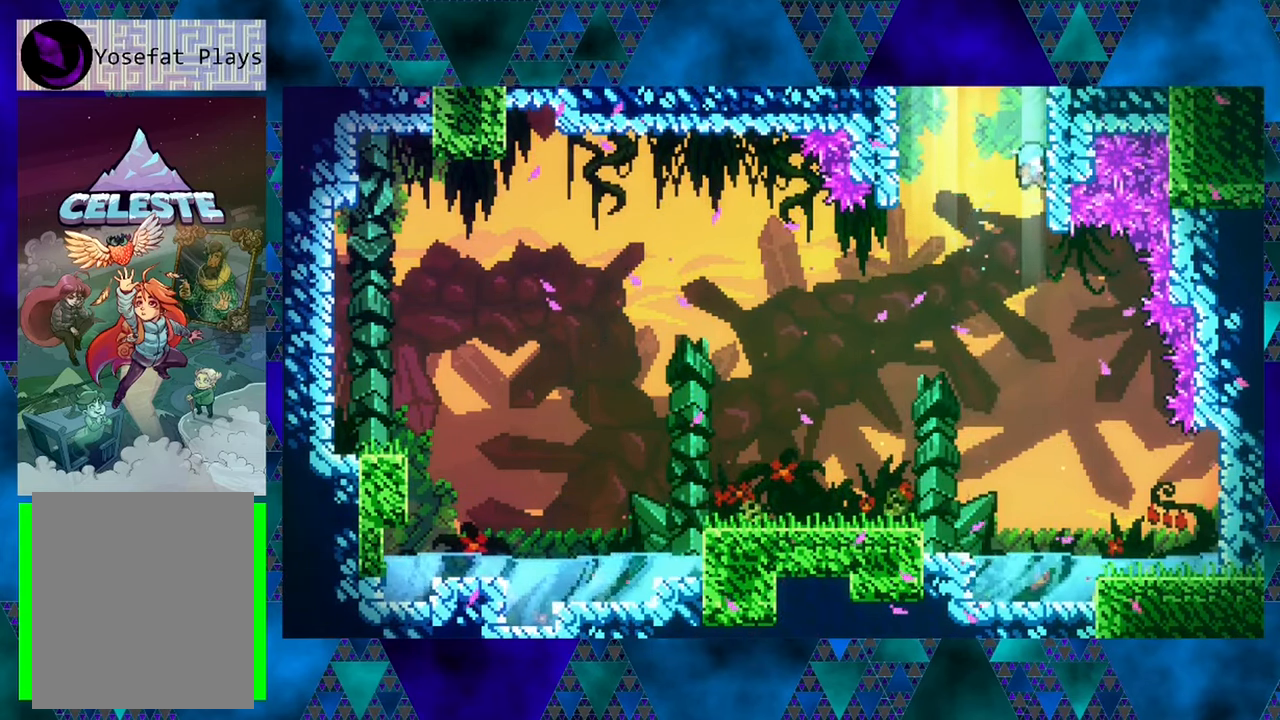
{"buttons": ["R1", "DPAD_UP"], "left_stick": "center", "events": []}
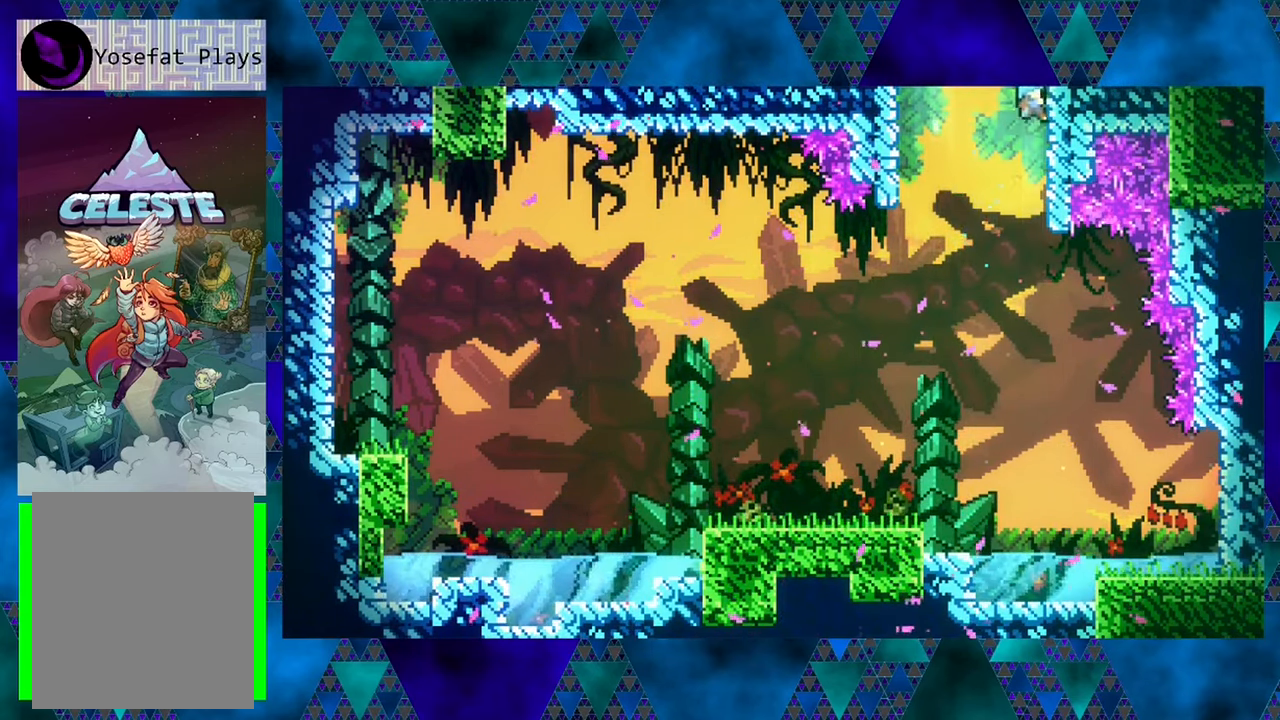
{"buttons": ["R1", "DPAD_UP"], "left_stick": "center", "events": []}
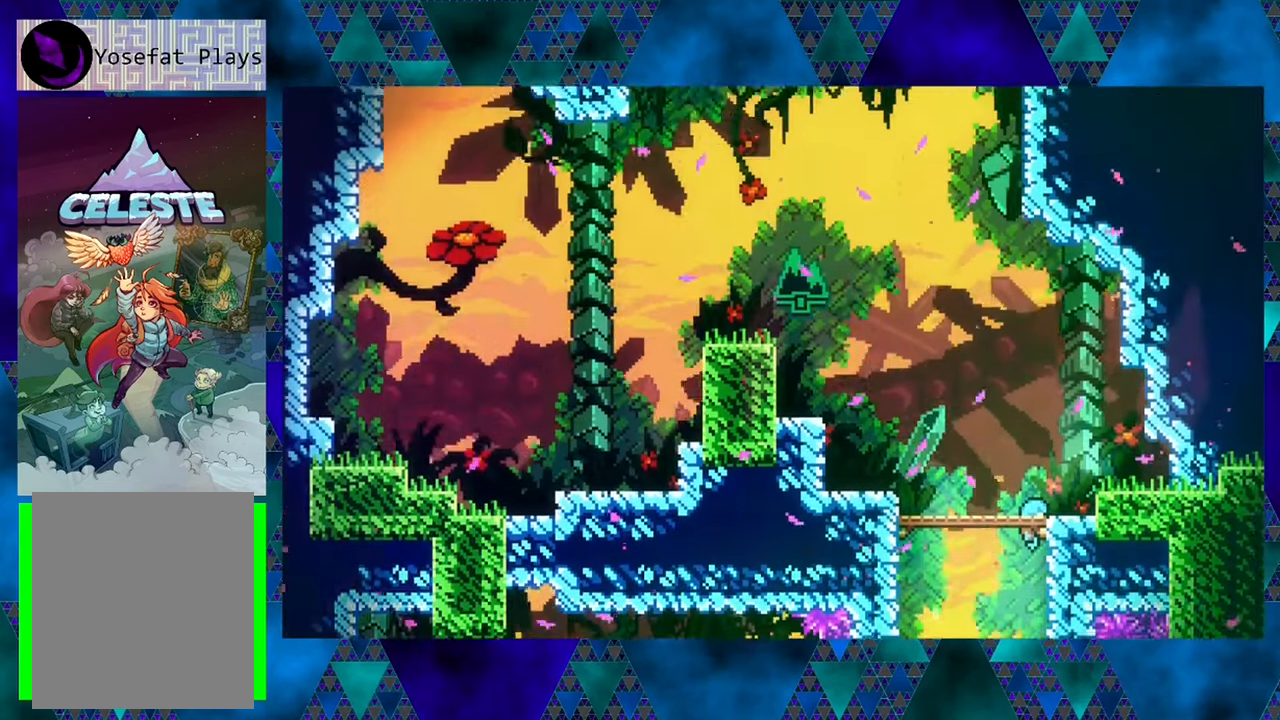
{"buttons": ["R1", "DPAD_UP"], "left_stick": "center", "events": []}
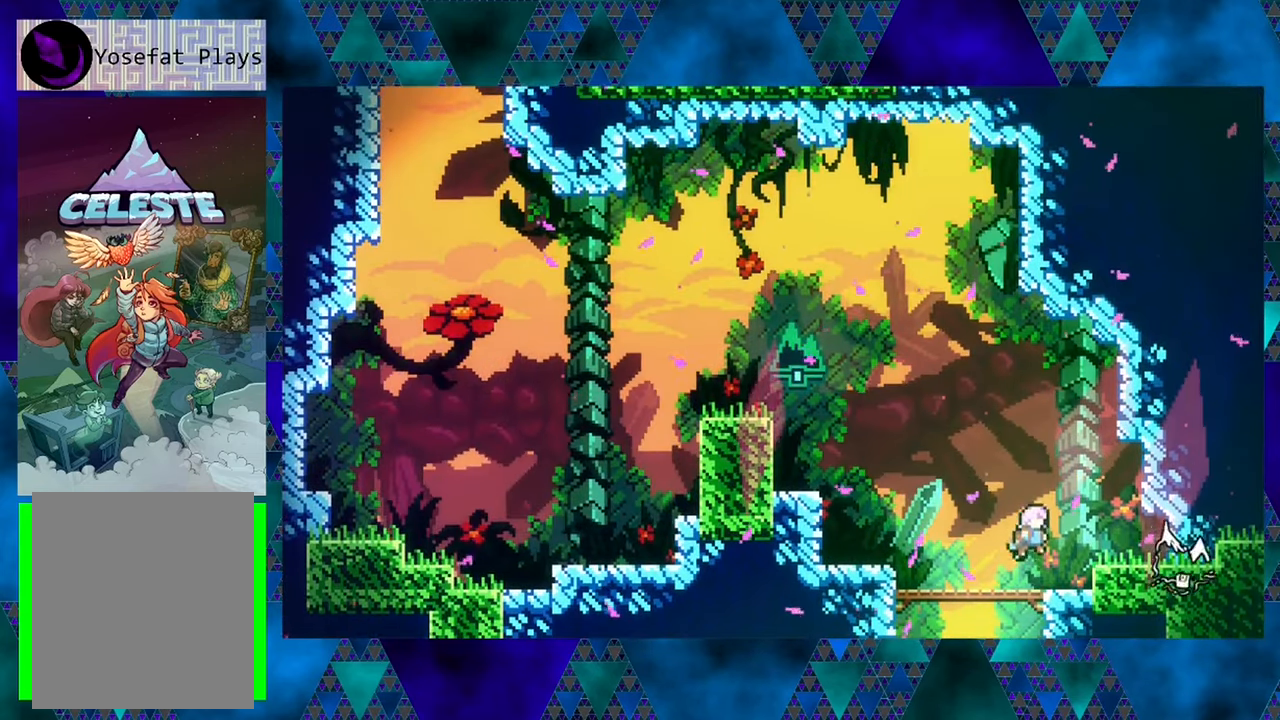
{"buttons": [], "left_stick": "center", "events": [[183, "R1", "up"], [216, "DPAD_UP", "up"]]}
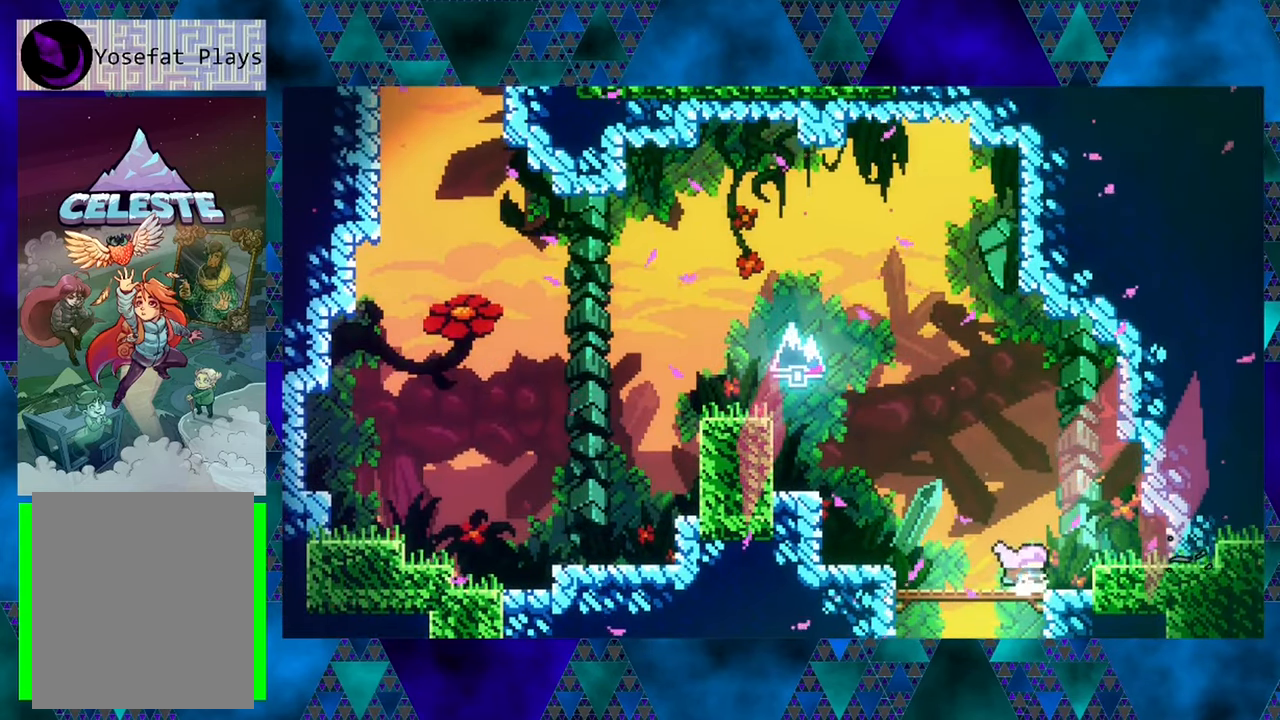
{"buttons": ["DPAD_LEFT"], "left_stick": "center", "events": [[483, "DPAD_LEFT", "down"]]}
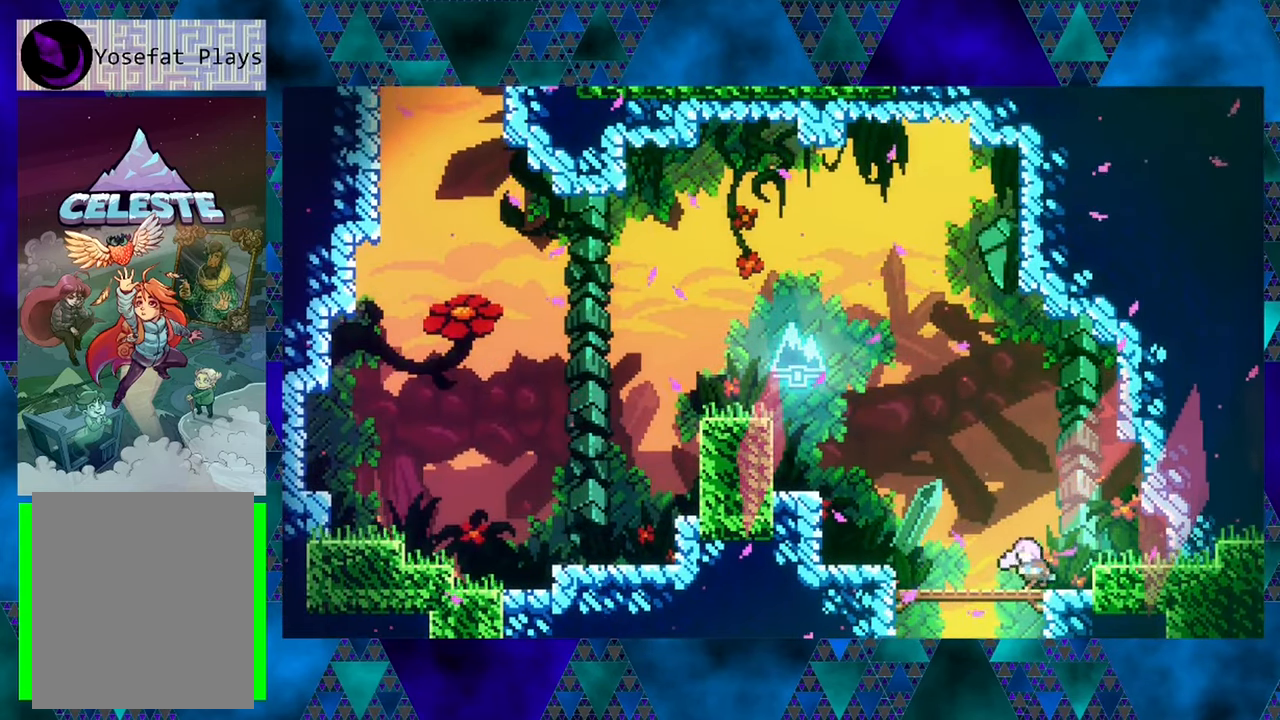
{"buttons": ["B", "DPAD_UP", "DPAD_LEFT"], "left_stick": "center", "events": [[66, "B", "down"], [133, "DPAD_UP", "down"], [316, "Y", "down"], [467, "Y", "up"]]}
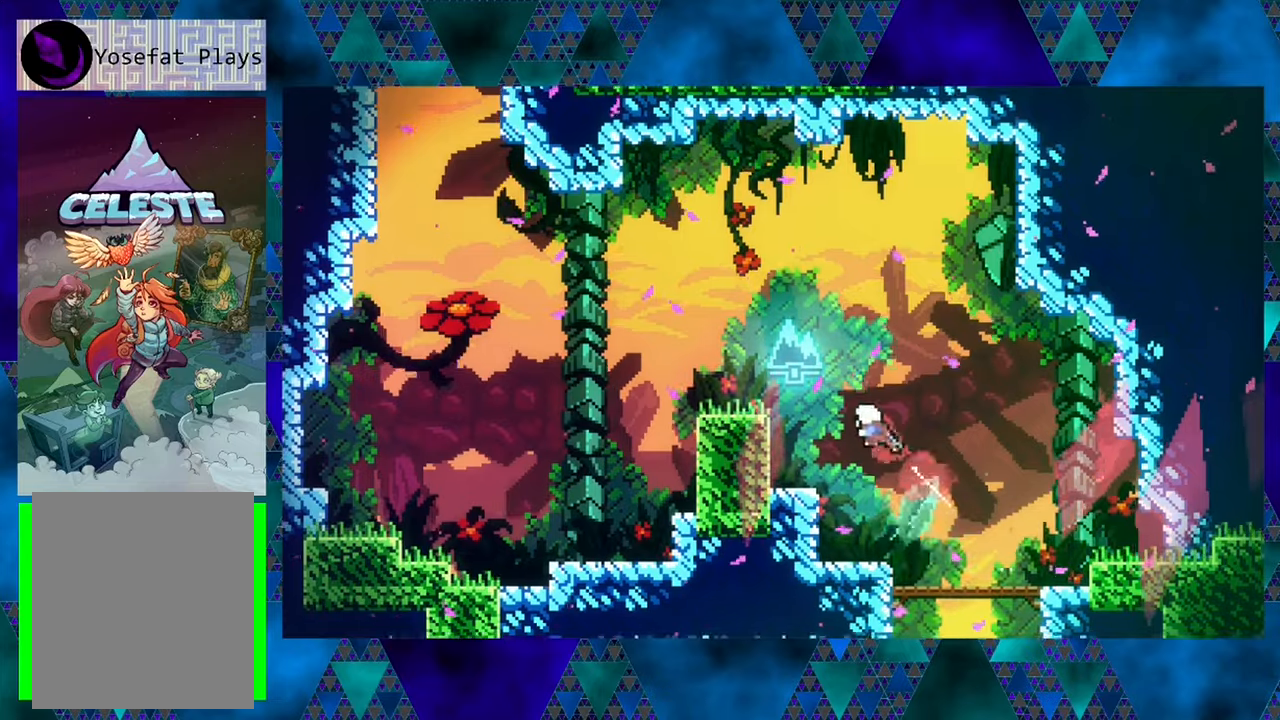
{"buttons": ["DPAD_LEFT"], "left_stick": "center", "events": [[67, "Y", "down"], [283, "Y", "up"], [300, "B", "up"], [417, "DPAD_UP", "up"]]}
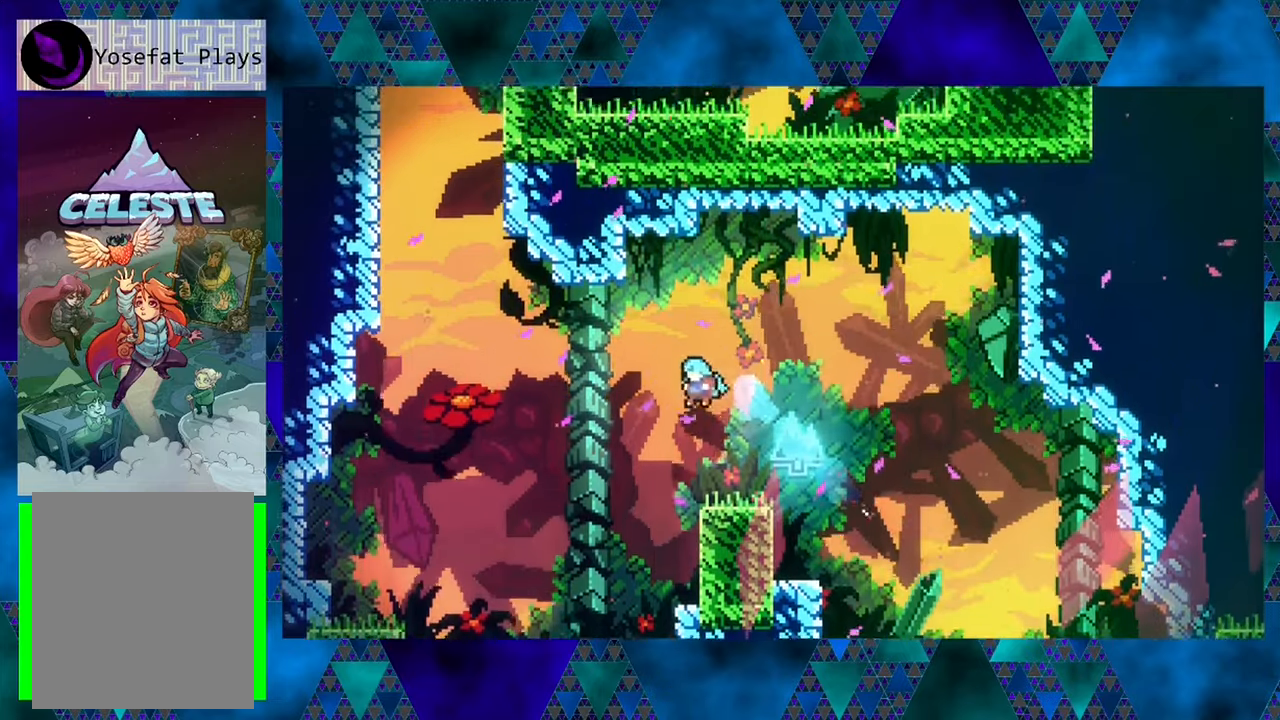
{"buttons": [], "left_stick": "center", "events": [[117, "DPAD_LEFT", "up"]]}
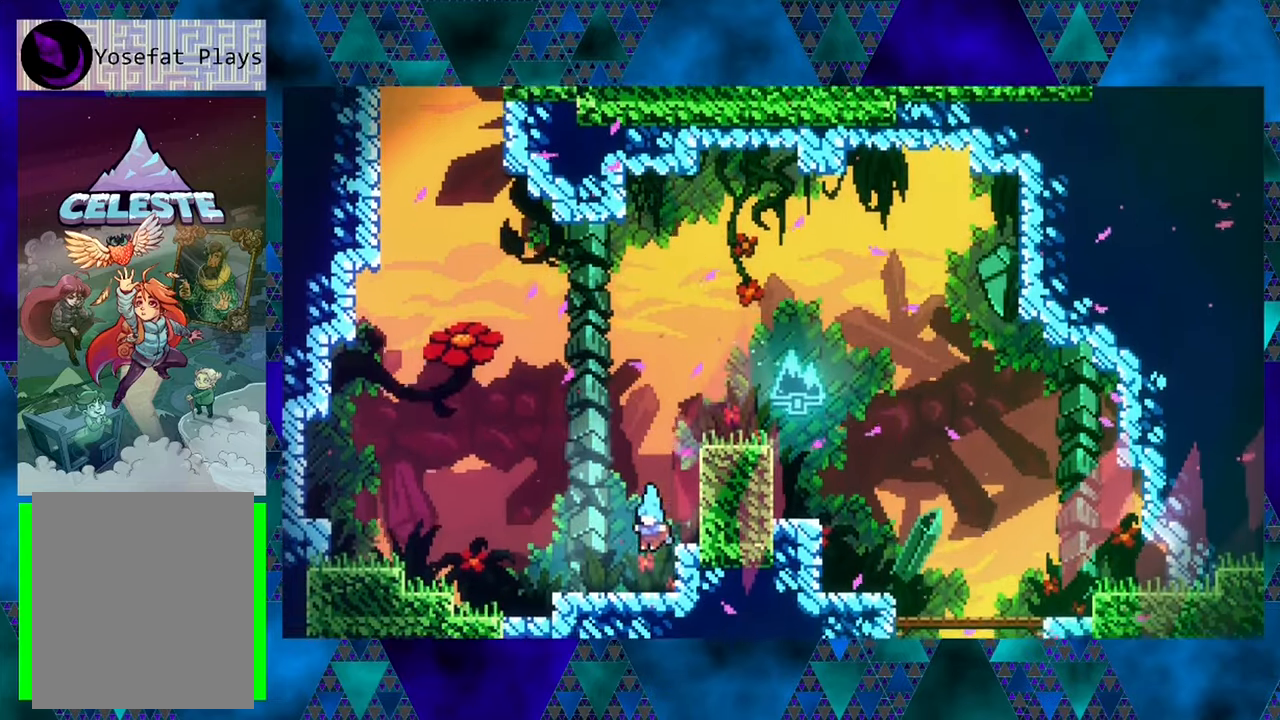
{"buttons": ["B", "DPAD_UP", "DPAD_LEFT"], "left_stick": "center", "events": [[200, "DPAD_LEFT", "down"], [283, "B", "down"], [333, "DPAD_UP", "down"]]}
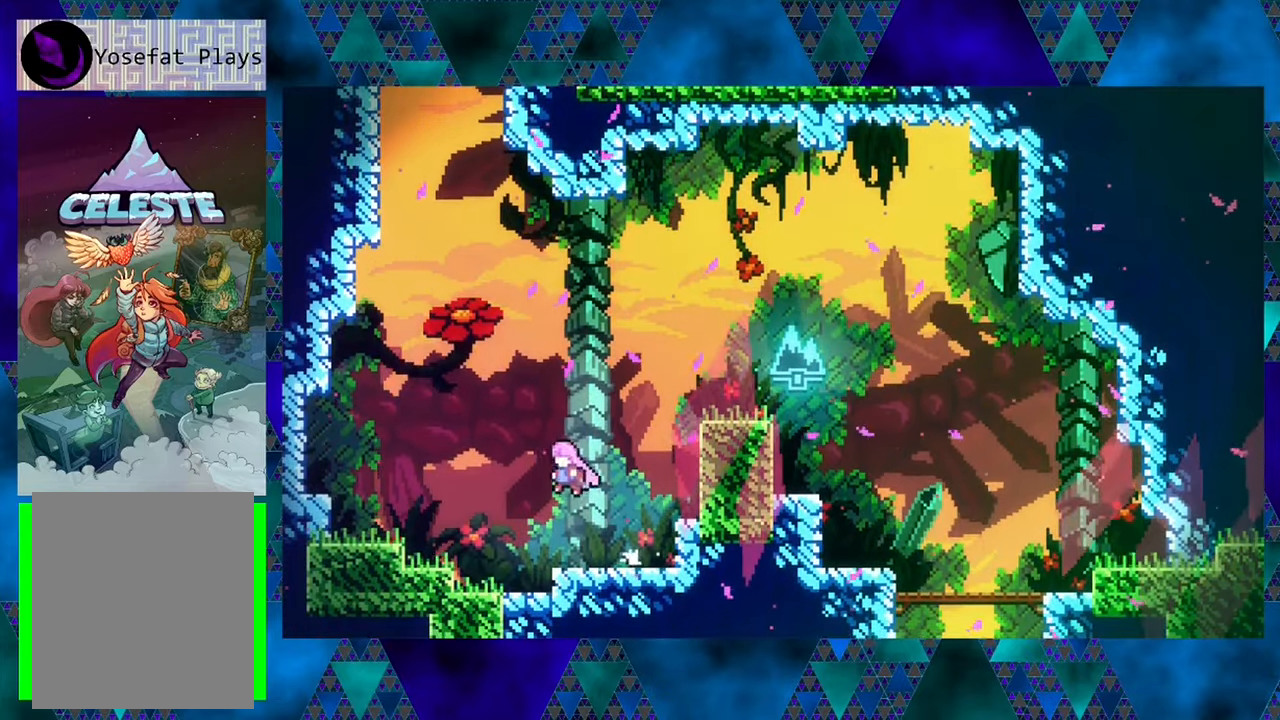
{"buttons": ["Y", "DPAD_UP"], "left_stick": "center", "events": [[67, "Y", "down"], [367, "DPAD_LEFT", "up"], [367, "Y", "up"], [400, "B", "up"], [467, "Y", "down"]]}
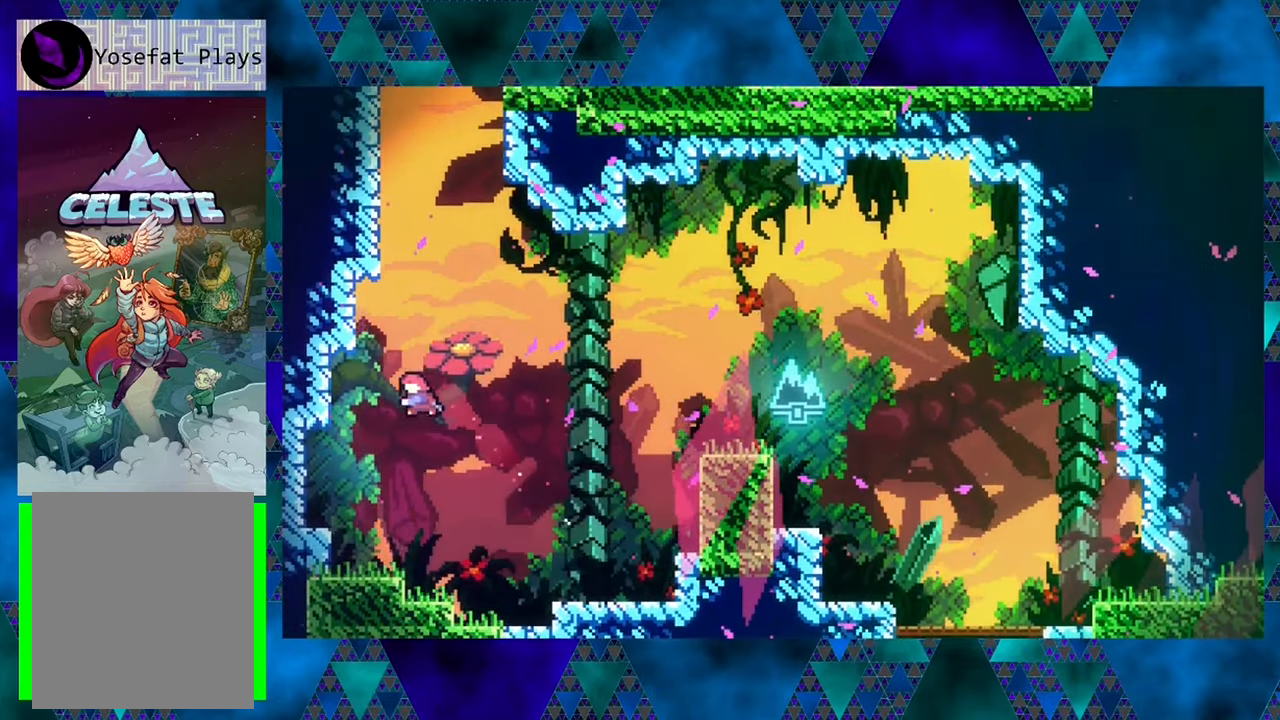
{"buttons": ["R1", "DPAD_UP", "DPAD_LEFT"], "left_stick": "center", "events": [[233, "DPAD_LEFT", "down"], [283, "Y", "up"], [417, "R1", "down"]]}
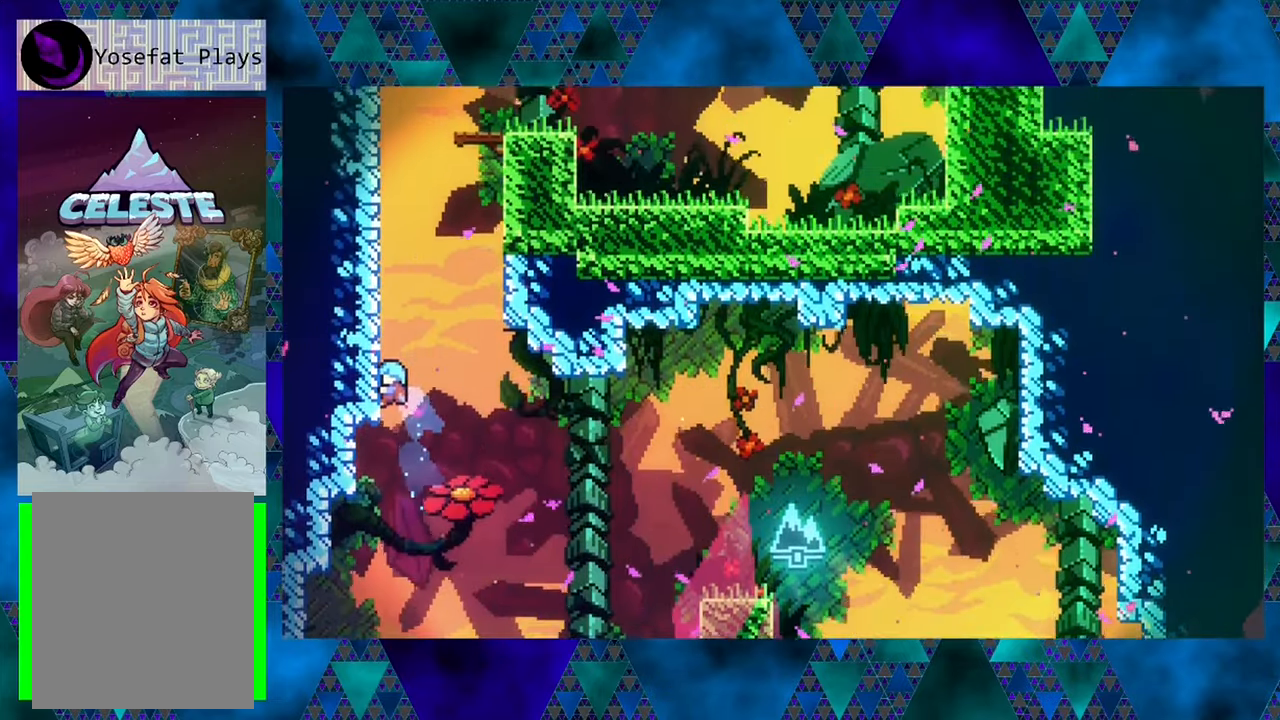
{"buttons": ["B", "R1", "DPAD_RIGHT"], "left_stick": "center", "events": [[50, "DPAD_LEFT", "up"], [333, "DPAD_RIGHT", "down"], [367, "DPAD_UP", "up"], [383, "B", "down"]]}
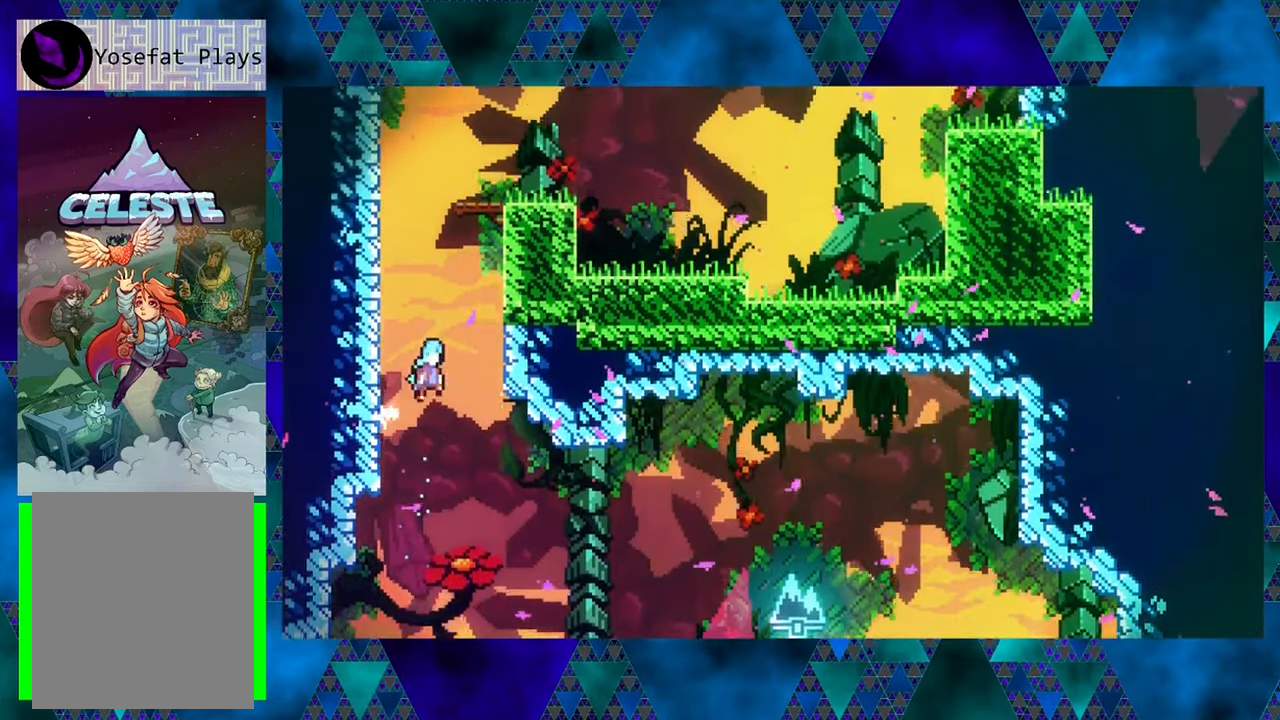
{"buttons": ["B", "R1", "DPAD_UP", "DPAD_LEFT"], "left_stick": "center", "events": [[217, "DPAD_UP", "down"], [233, "DPAD_UP", "up"], [267, "DPAD_UP", "down"], [283, "B", "up"], [333, "DPAD_RIGHT", "up"], [350, "DPAD_LEFT", "down"], [383, "B", "down"], [383, "DPAD_UP", "up"], [500, "DPAD_UP", "down"]]}
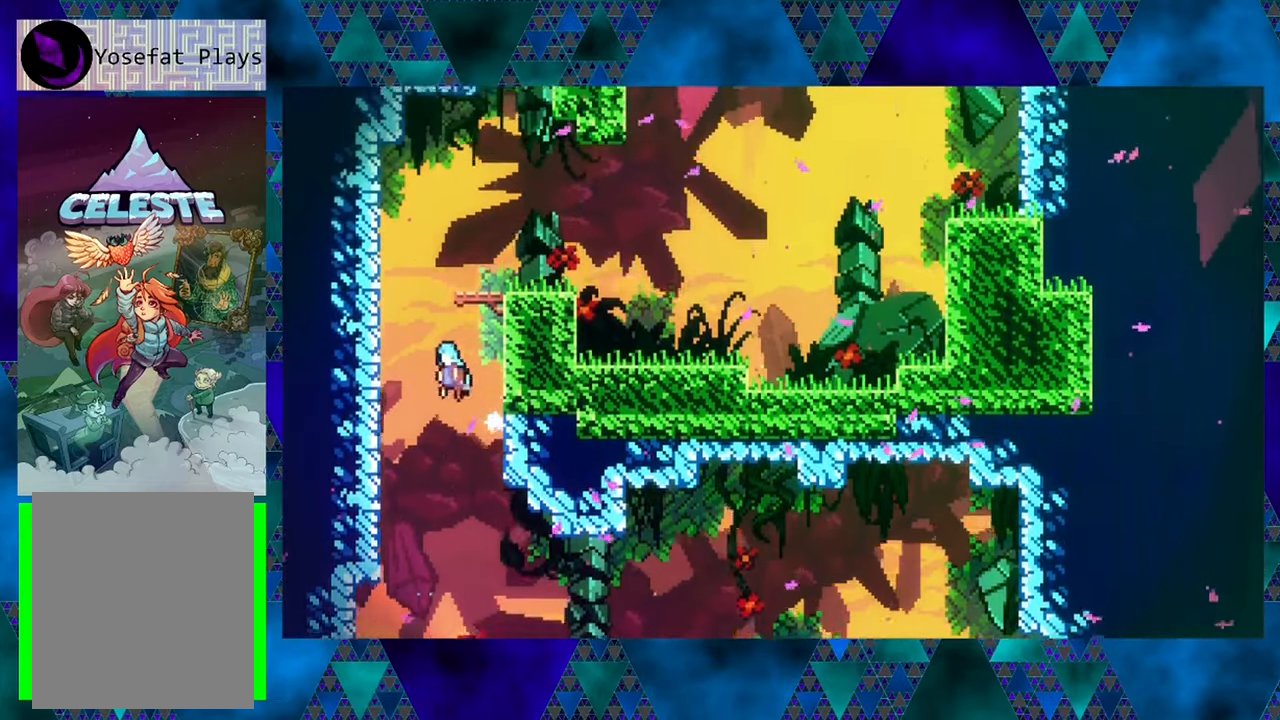
{"buttons": ["B", "R1", "DPAD_RIGHT"], "left_stick": "center", "events": [[217, "B", "up"], [300, "B", "down"], [300, "DPAD_LEFT", "up"], [300, "DPAD_RIGHT", "down"], [300, "DPAD_UP", "up"]]}
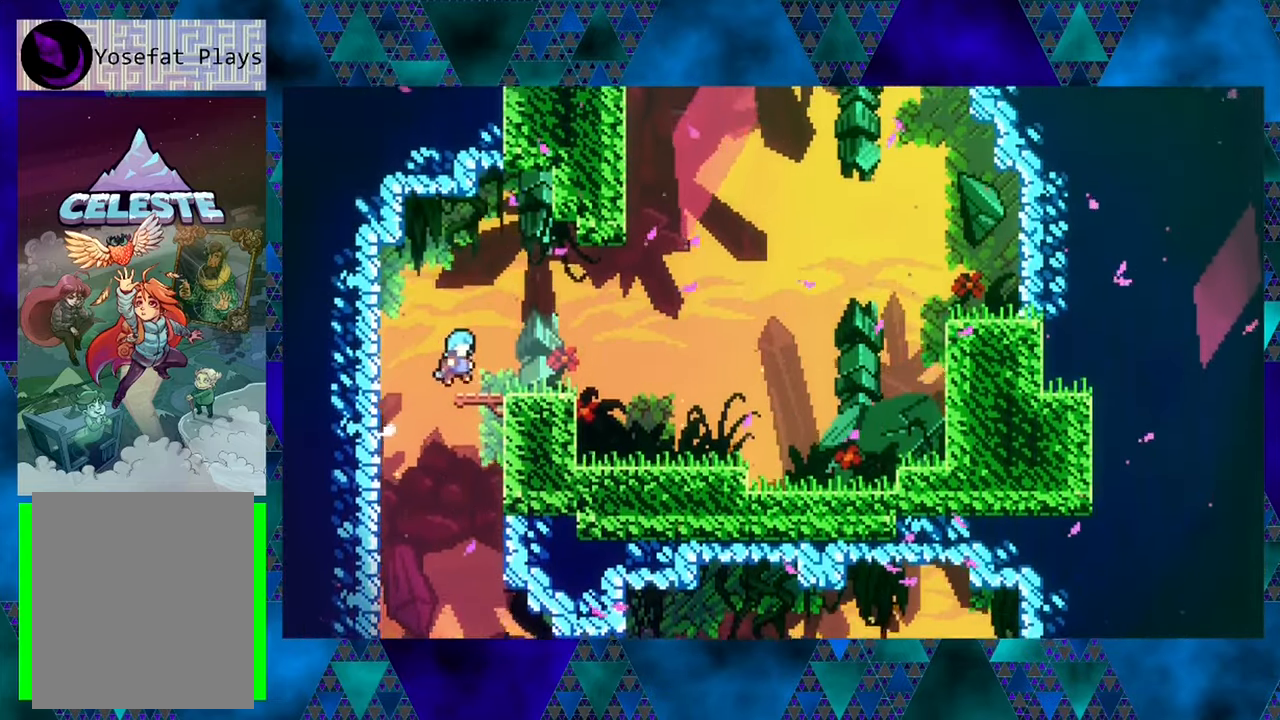
{"buttons": ["B", "DPAD_RIGHT"], "left_stick": "center", "events": [[200, "B", "up"], [200, "R1", "up"], [383, "B", "down"]]}
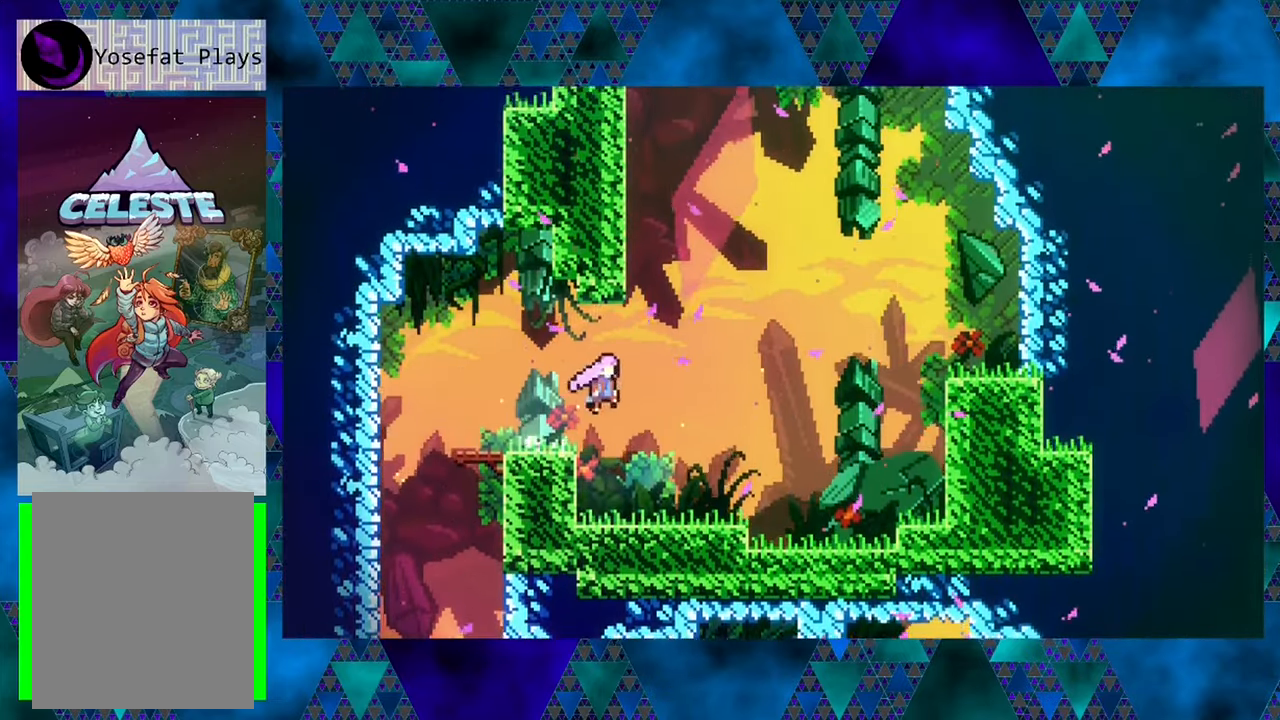
{"buttons": ["B", "Y", "DPAD_UP", "DPAD_LEFT"], "left_stick": "center", "events": [[117, "DPAD_UP", "down"], [200, "DPAD_RIGHT", "up"], [250, "Y", "down"], [500, "DPAD_LEFT", "down"]]}
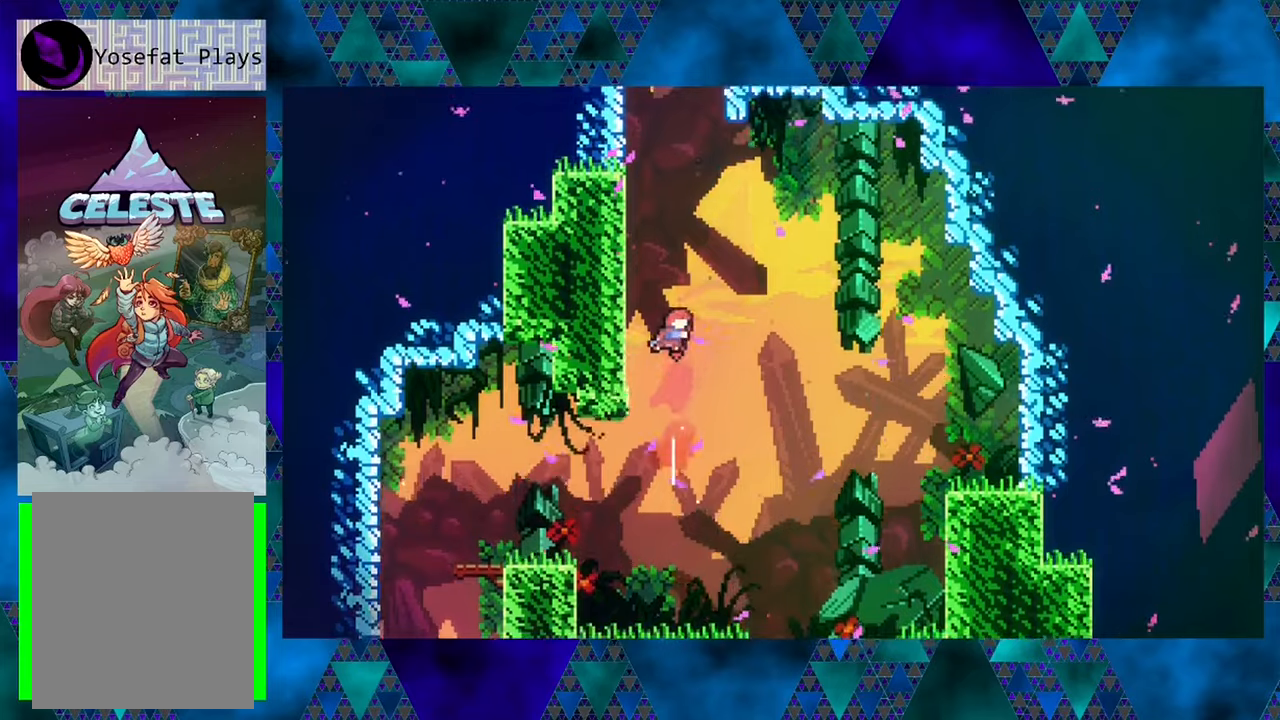
{"buttons": ["R1", "DPAD_UP"], "left_stick": "center", "events": [[84, "Y", "up"], [250, "B", "up"], [250, "R1", "down"], [334, "DPAD_LEFT", "up"]]}
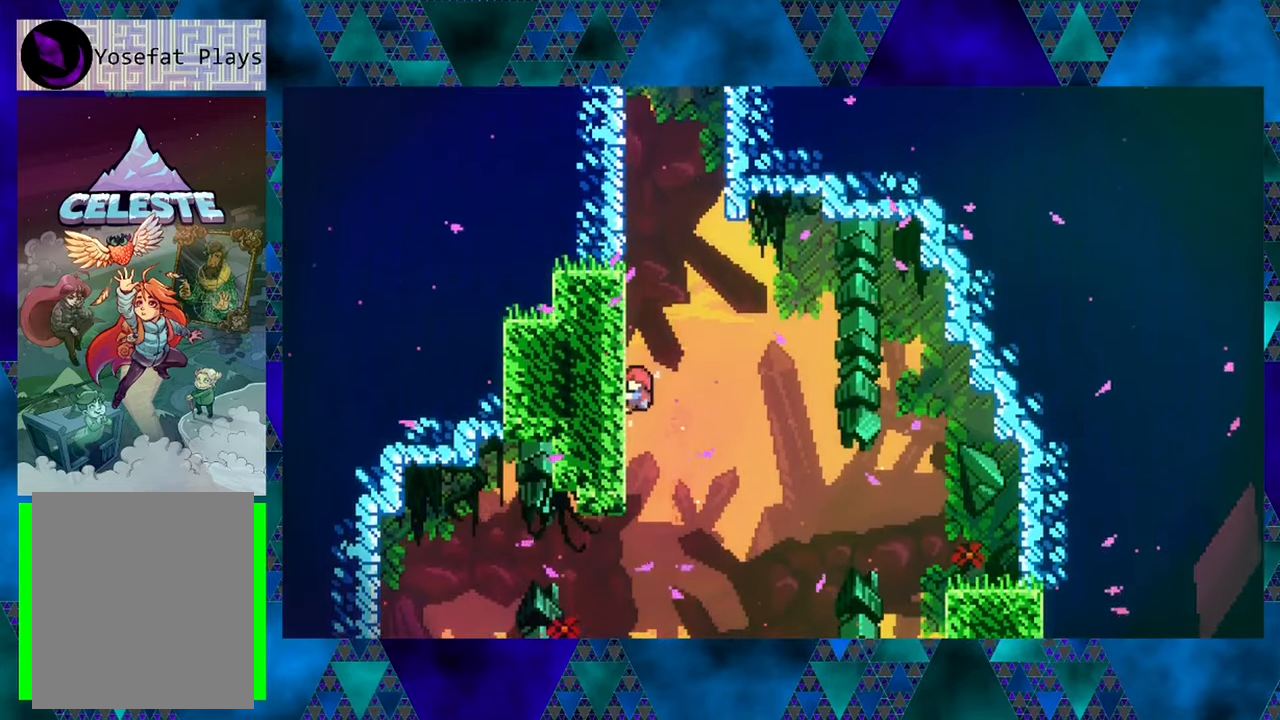
{"buttons": ["B", "R1", "DPAD_UP"], "left_stick": "center", "events": [[400, "B", "down"]]}
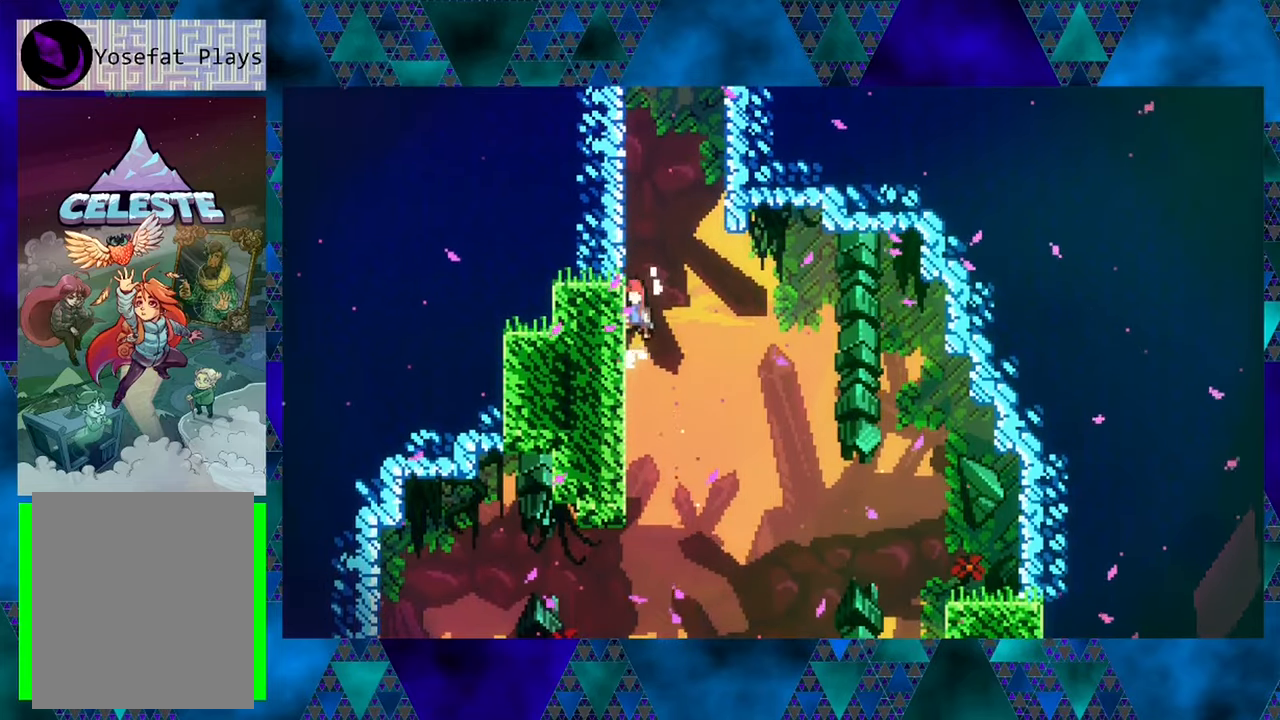
{"buttons": ["B", "Y", "R1", "DPAD_UP"], "left_stick": "center", "events": [[17, "DPAD_RIGHT", "down"], [84, "DPAD_RIGHT", "up"], [184, "Y", "down"]]}
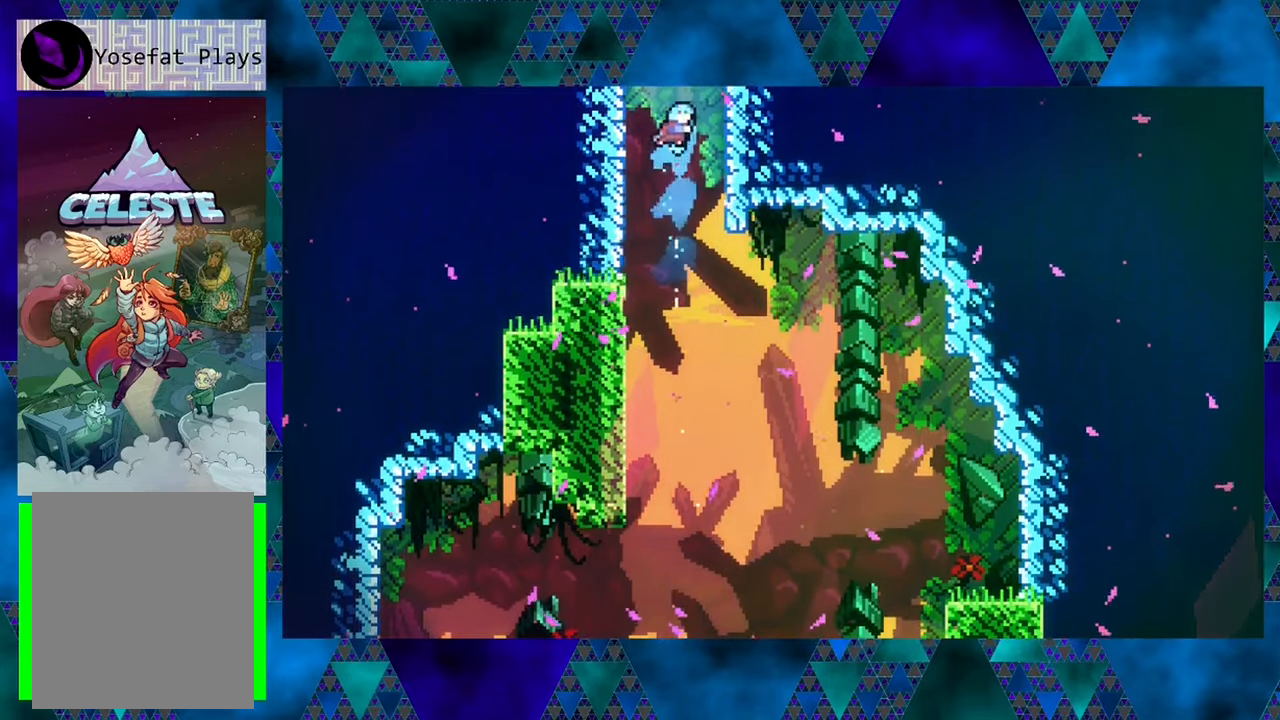
{"buttons": ["B", "R1", "DPAD_UP"], "left_stick": "center", "events": [[67, "DPAD_RIGHT", "down"], [167, "Y", "up"], [217, "B", "up"], [267, "DPAD_RIGHT", "up"], [417, "B", "down"]]}
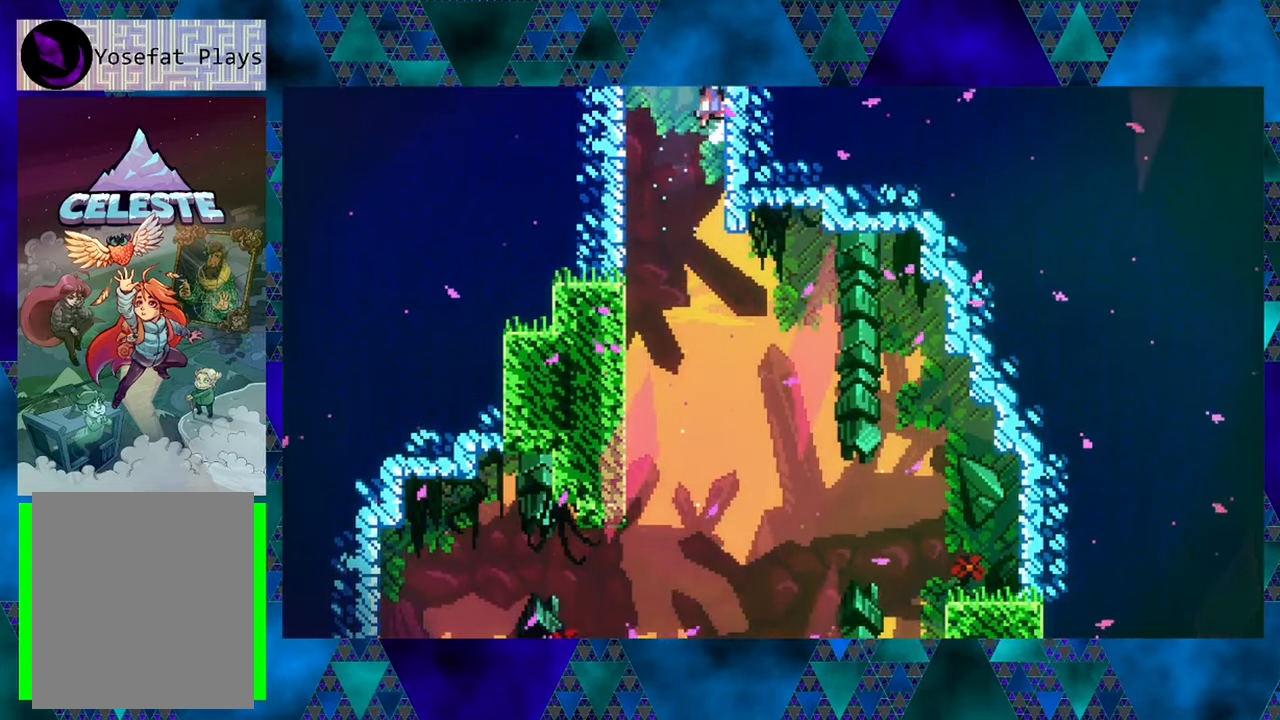
{"buttons": ["B", "R1"], "left_stick": "center", "events": [[84, "DPAD_LEFT", "down"], [234, "DPAD_LEFT", "up"], [300, "DPAD_UP", "up"]]}